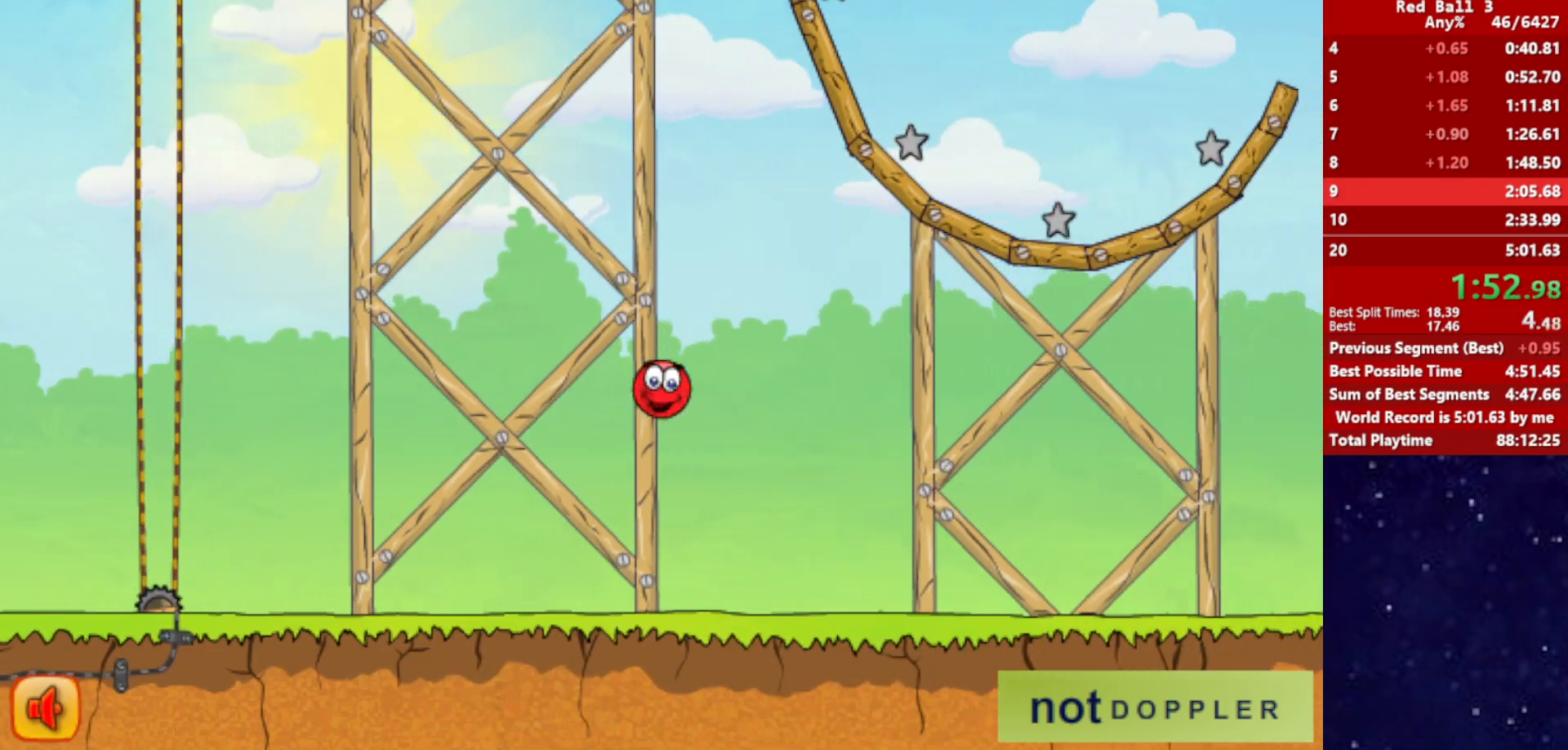
Gameplay with keyboard; each line is a JSON object with the keys held at the frame after it. "events" lists presses ("down") and releases ("up") of "down", "left", "p", "r", "right" and "up" between this image and that frame as [ms after this image, input, new state], when the widget could be followed in between. No other keys are recorded. Mouse input is not recorded.
{"keys": ["right", "up"], "events": []}
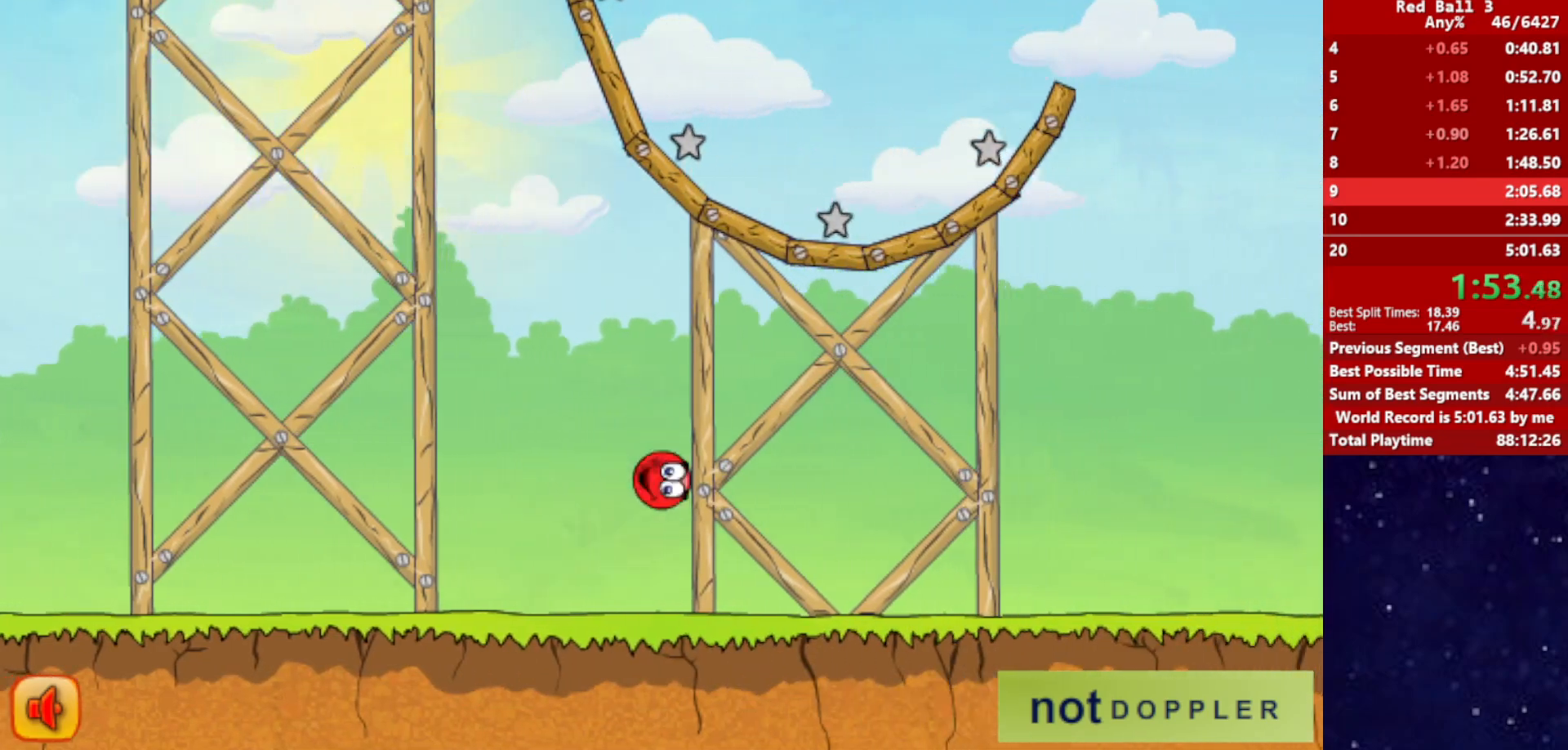
{"keys": ["right", "up"], "events": [[133, "up", "up"], [300, "up", "down"]]}
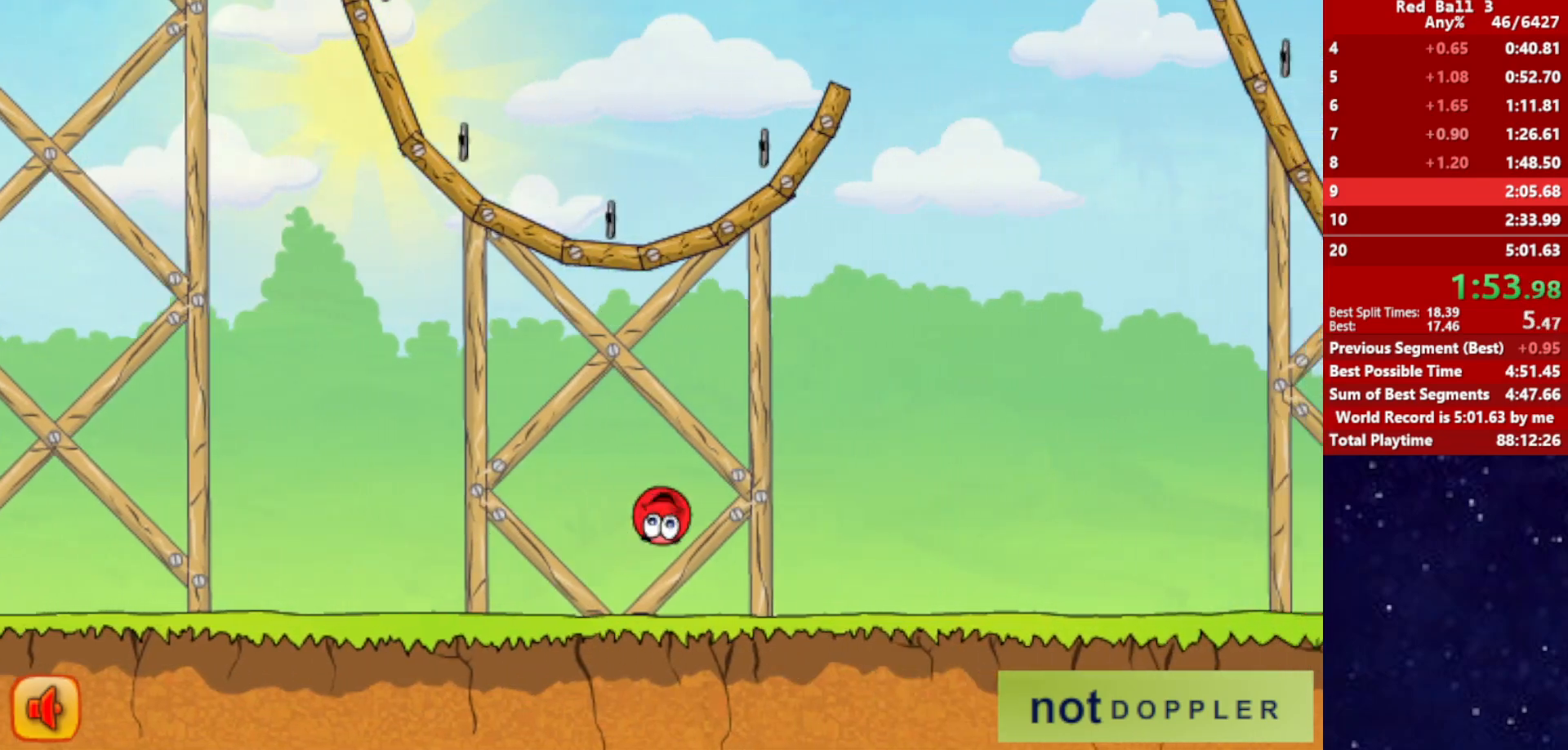
{"keys": ["right", "up"], "events": []}
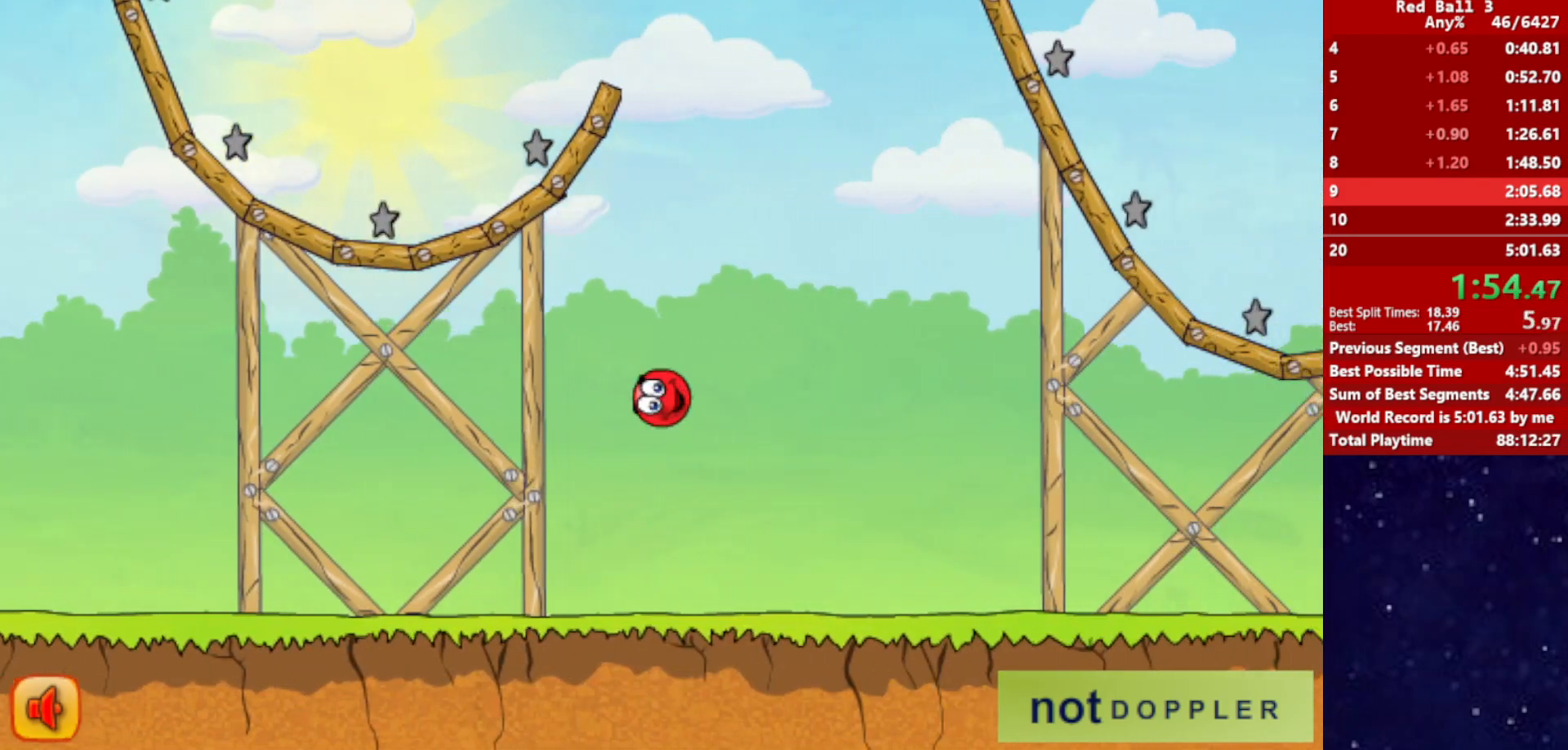
{"keys": ["right", "up"], "events": []}
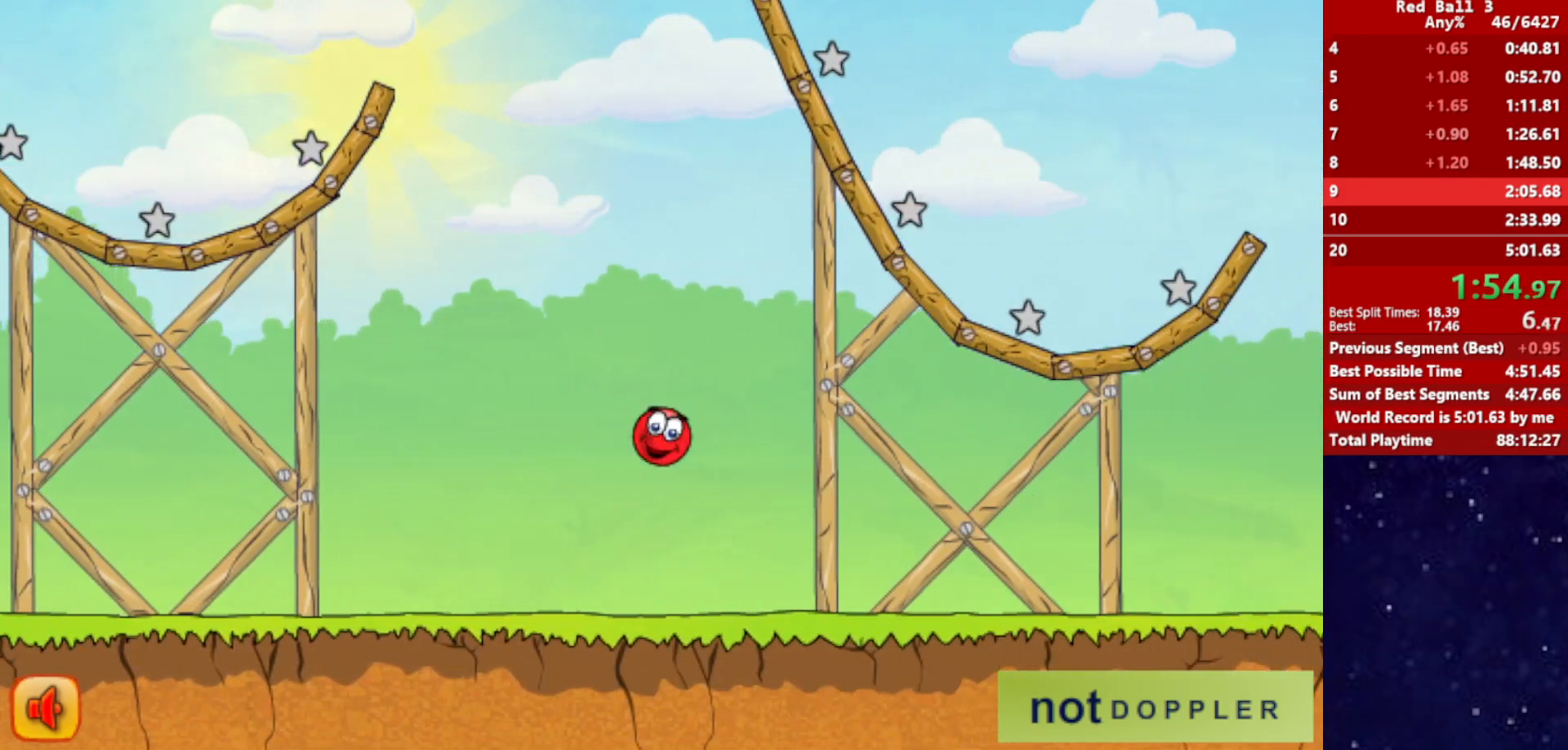
{"keys": ["right", "up"], "events": [[50, "up", "up"], [400, "up", "down"]]}
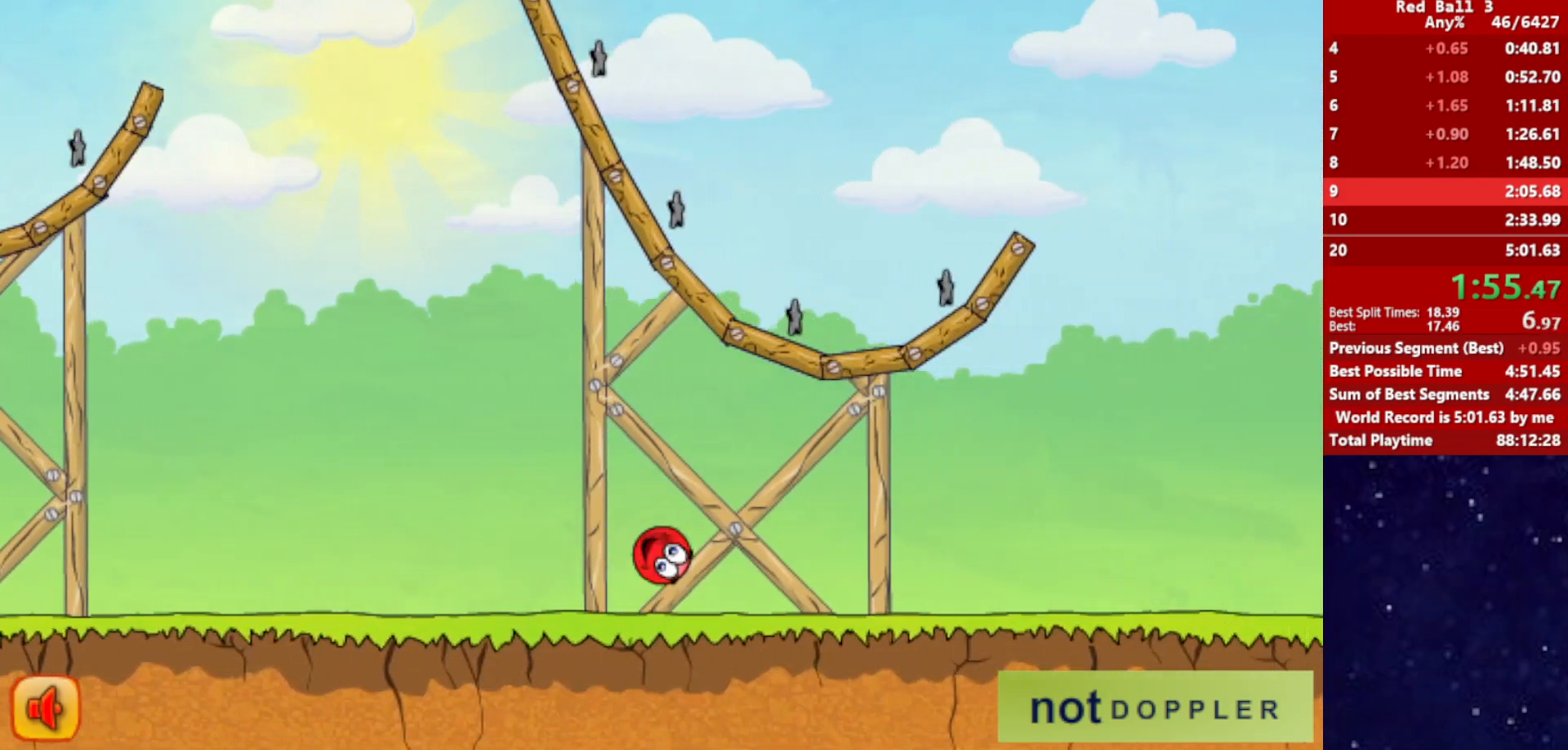
{"keys": ["right", "up"], "events": []}
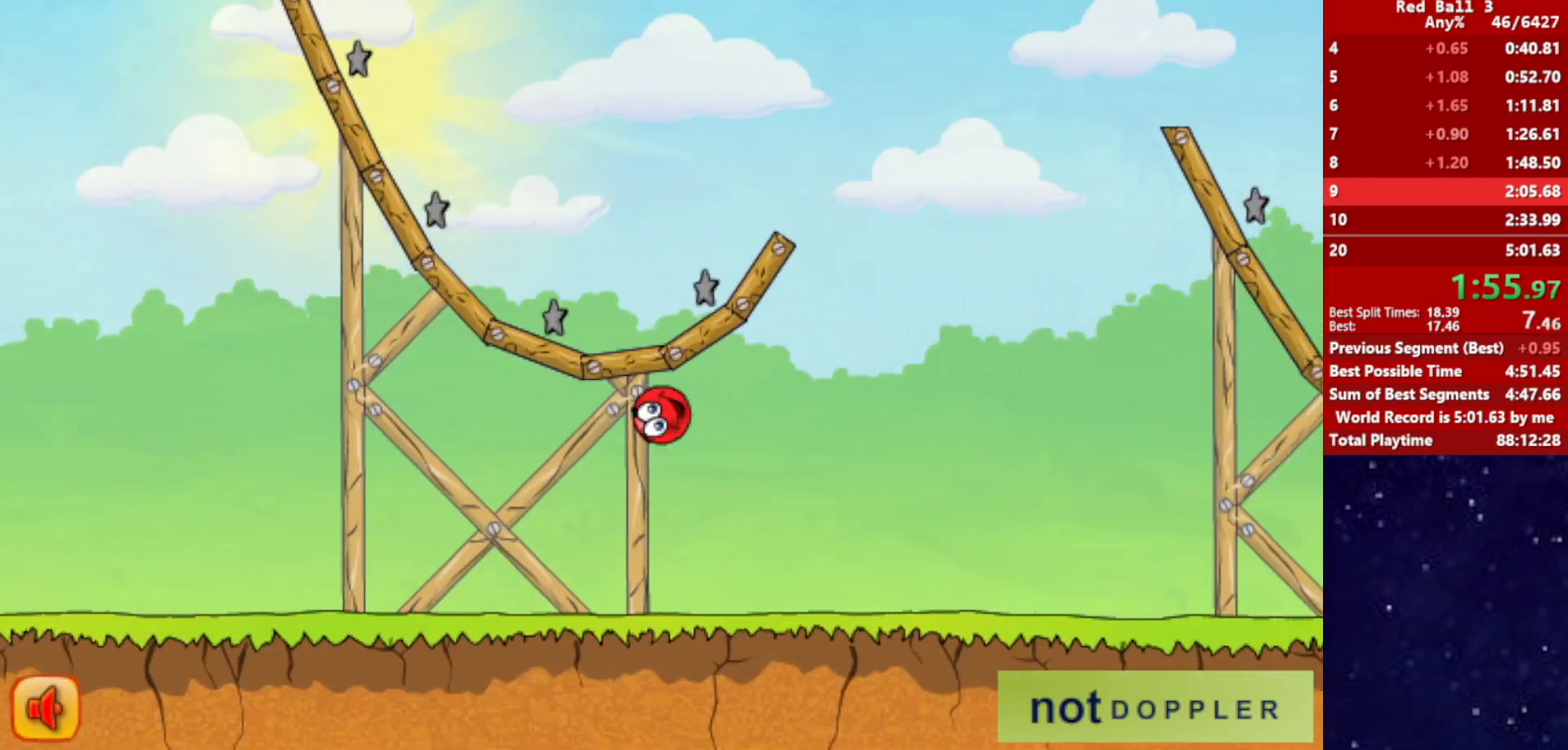
{"keys": ["right", "up"], "events": []}
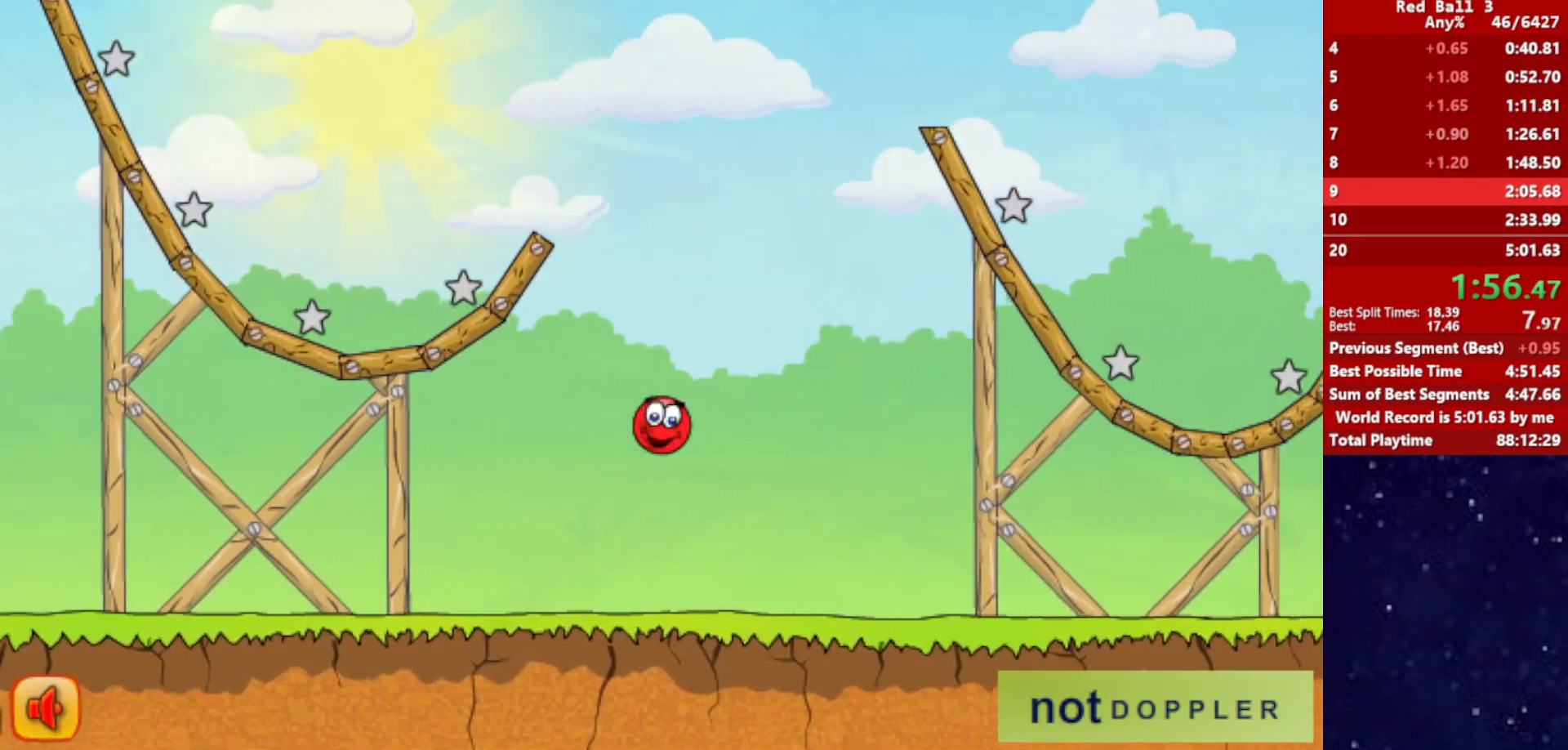
{"keys": ["right"], "events": [[67, "up", "up"]]}
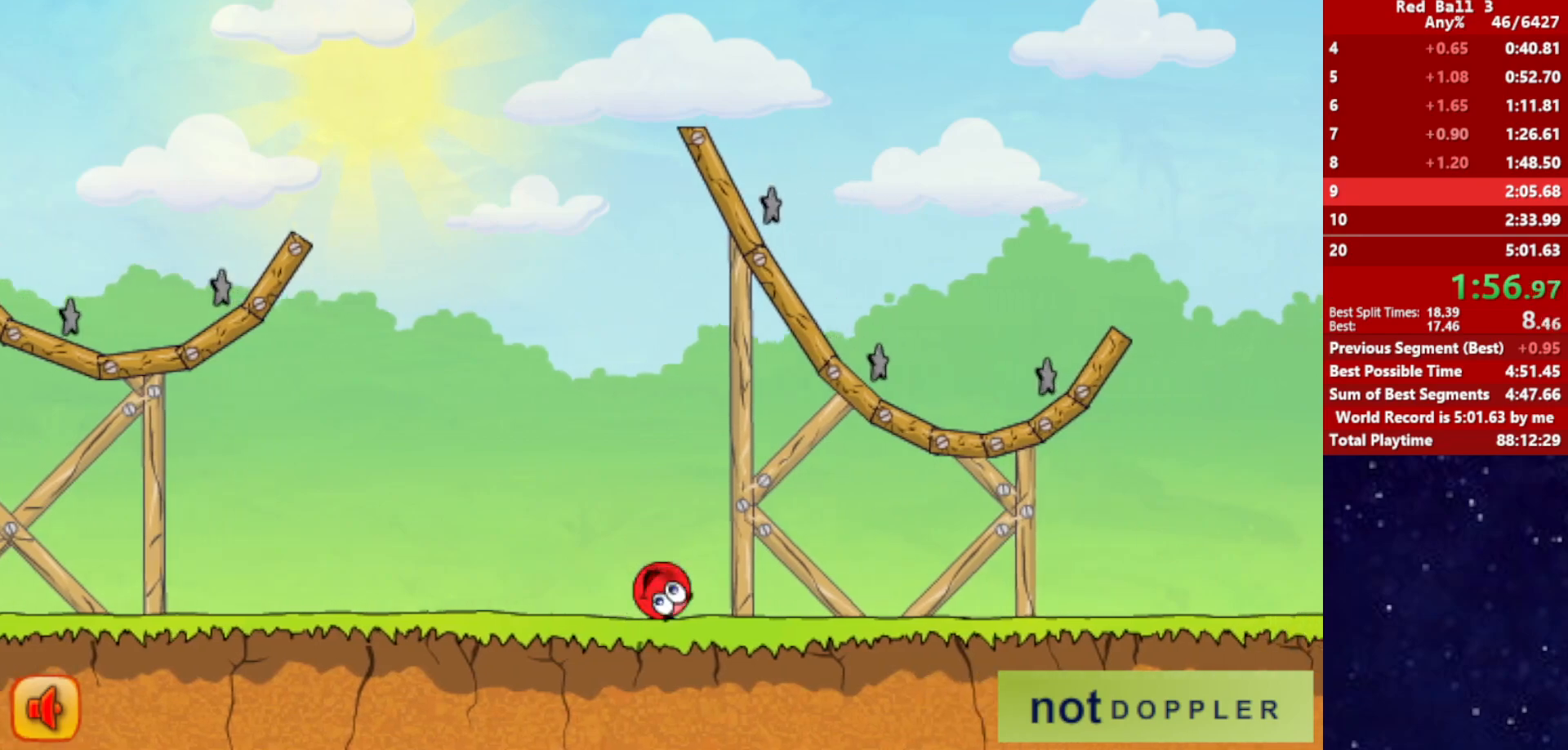
{"keys": ["right"], "events": []}
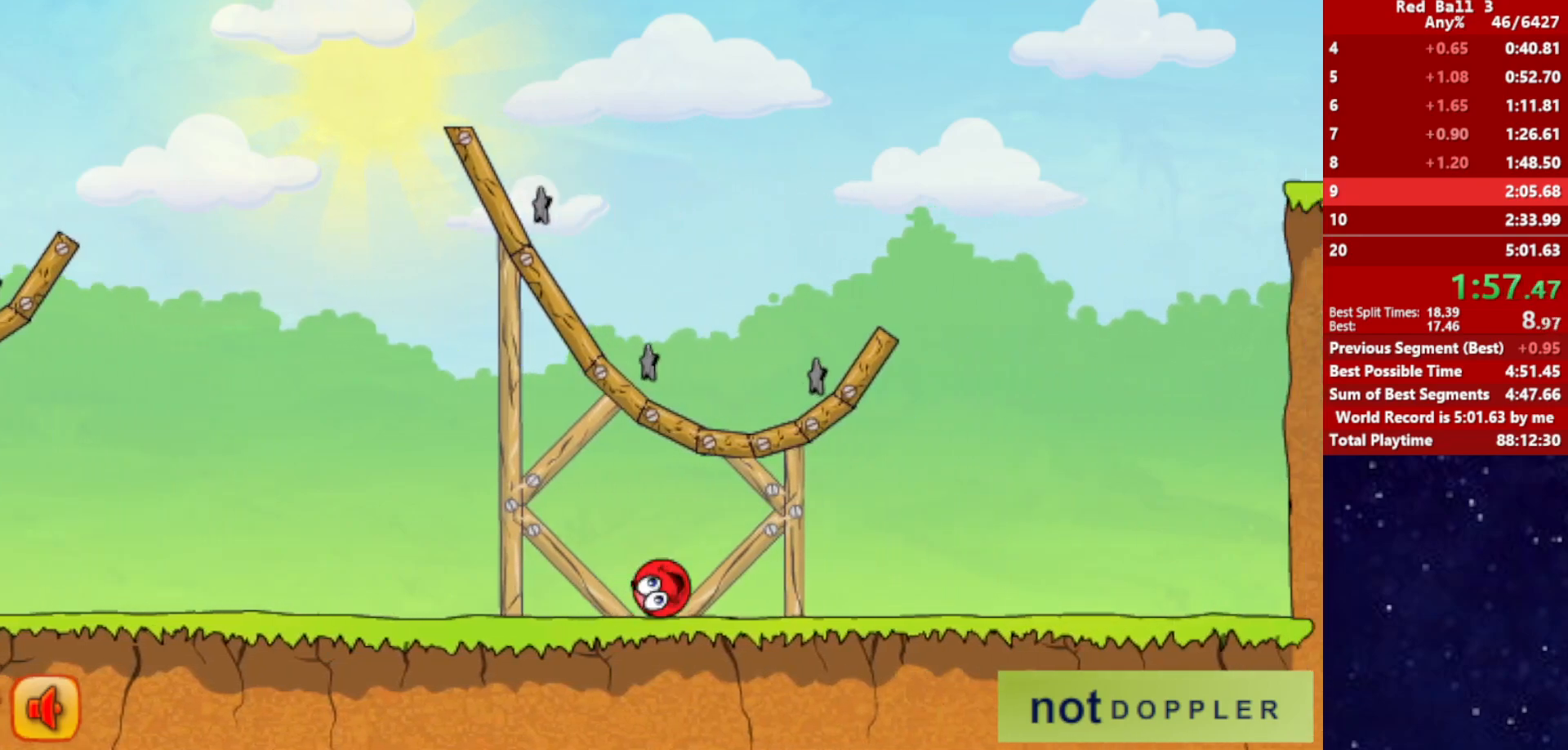
{"keys": ["right", "up"], "events": [[167, "up", "down"], [183, "p", "down"], [267, "p", "up"]]}
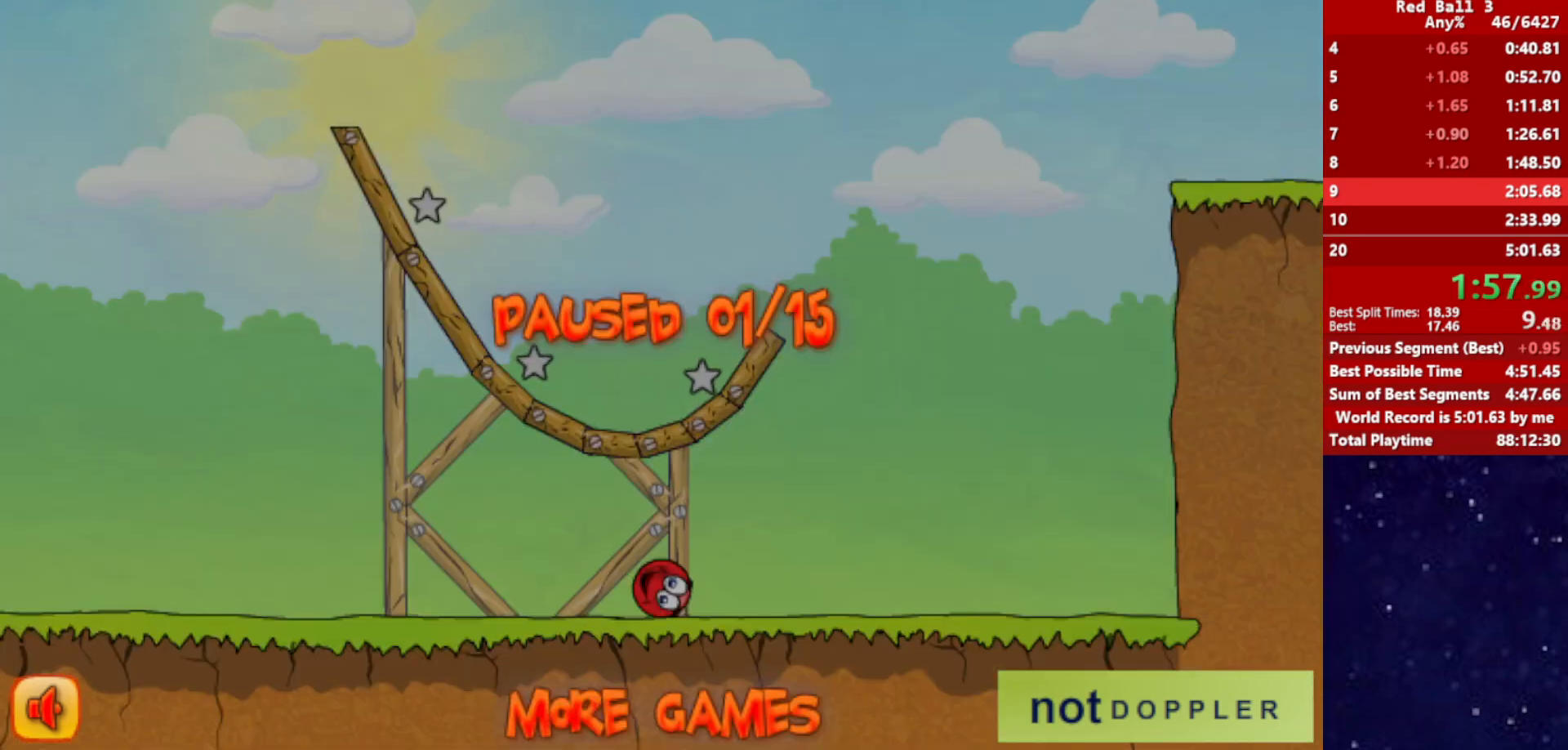
{"keys": ["right", "up"], "events": [[267, "p", "down"], [317, "p", "up"]]}
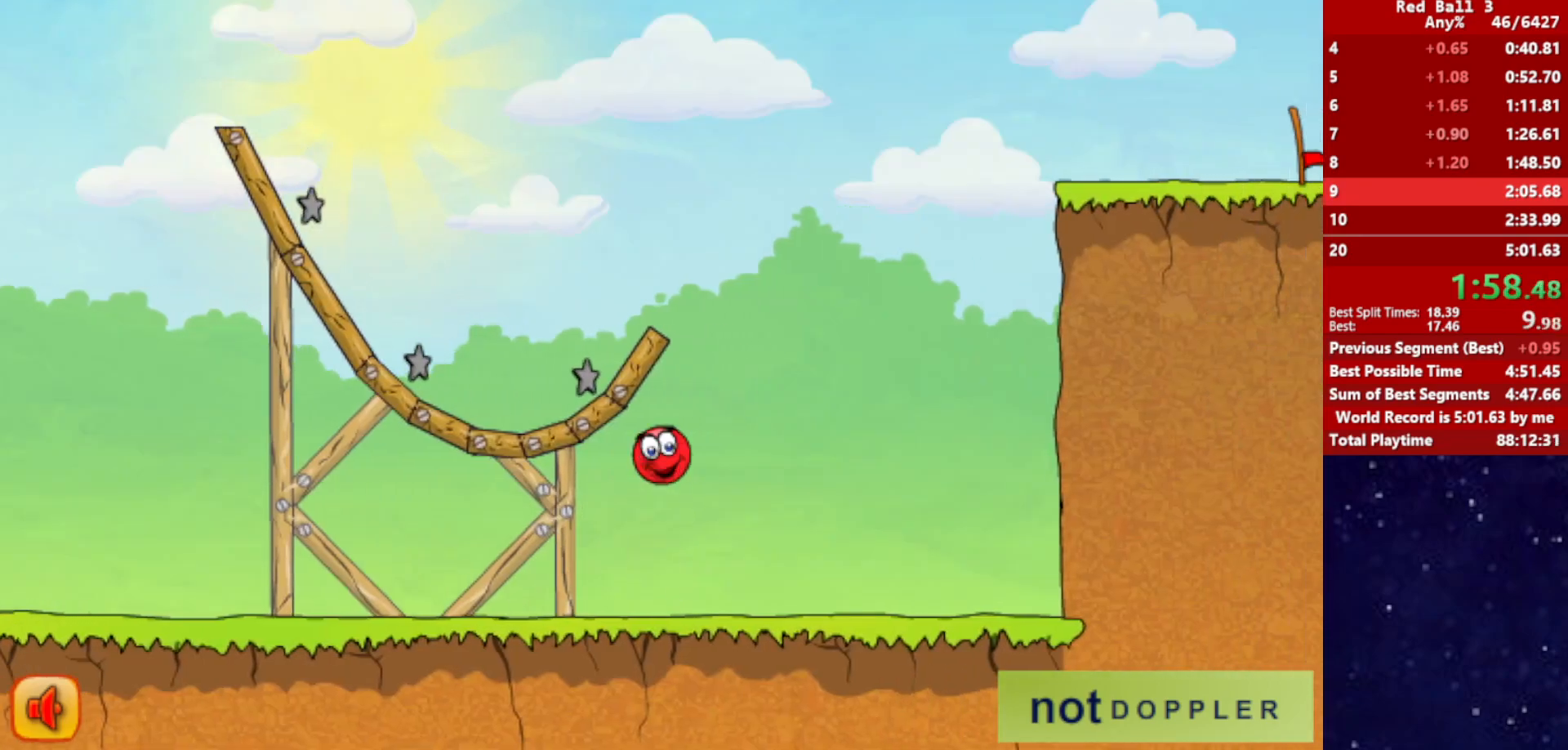
{"keys": ["right", "up"], "events": []}
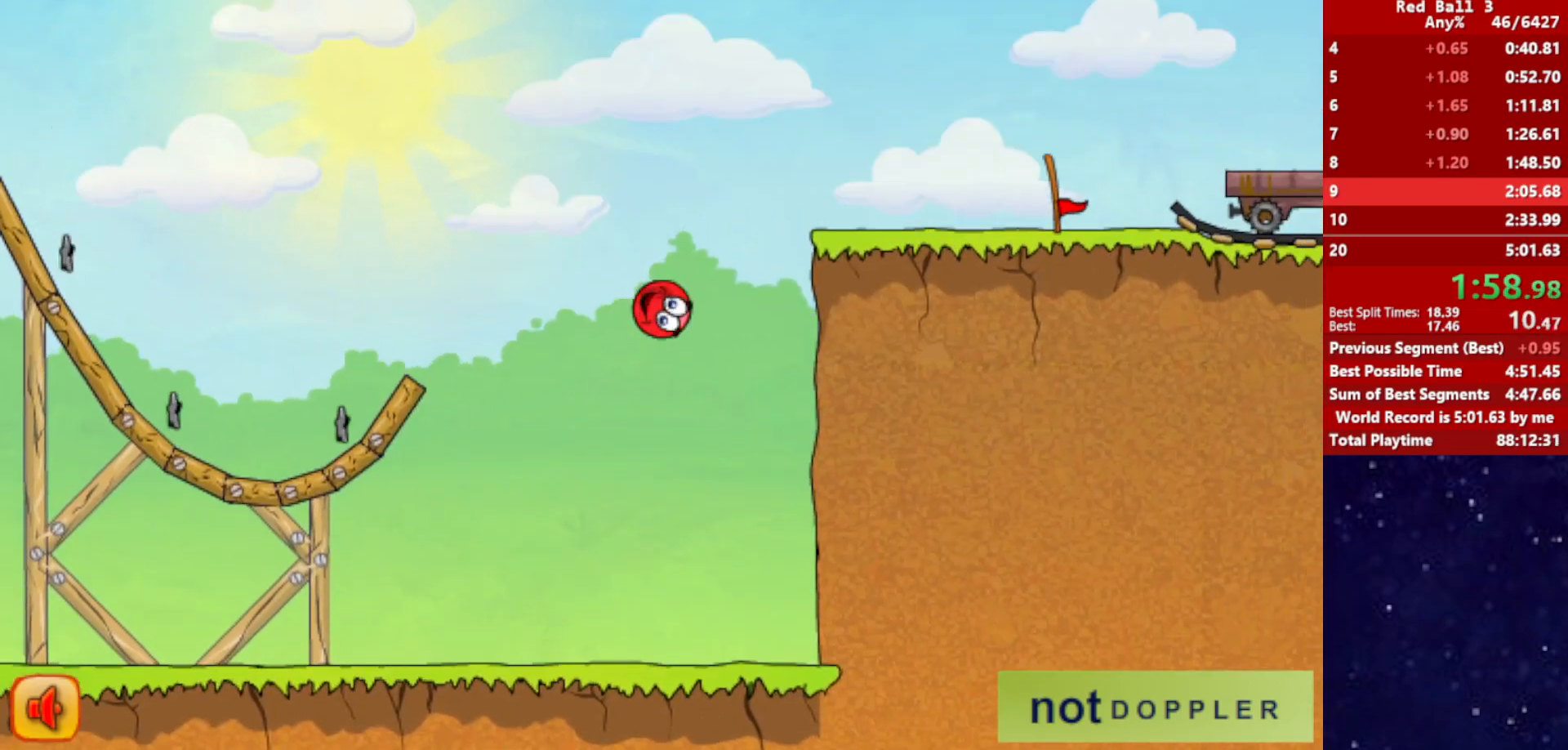
{"keys": ["right"], "events": [[233, "left", "down"], [250, "right", "up"], [317, "left", "up"], [317, "right", "down"], [417, "up", "up"]]}
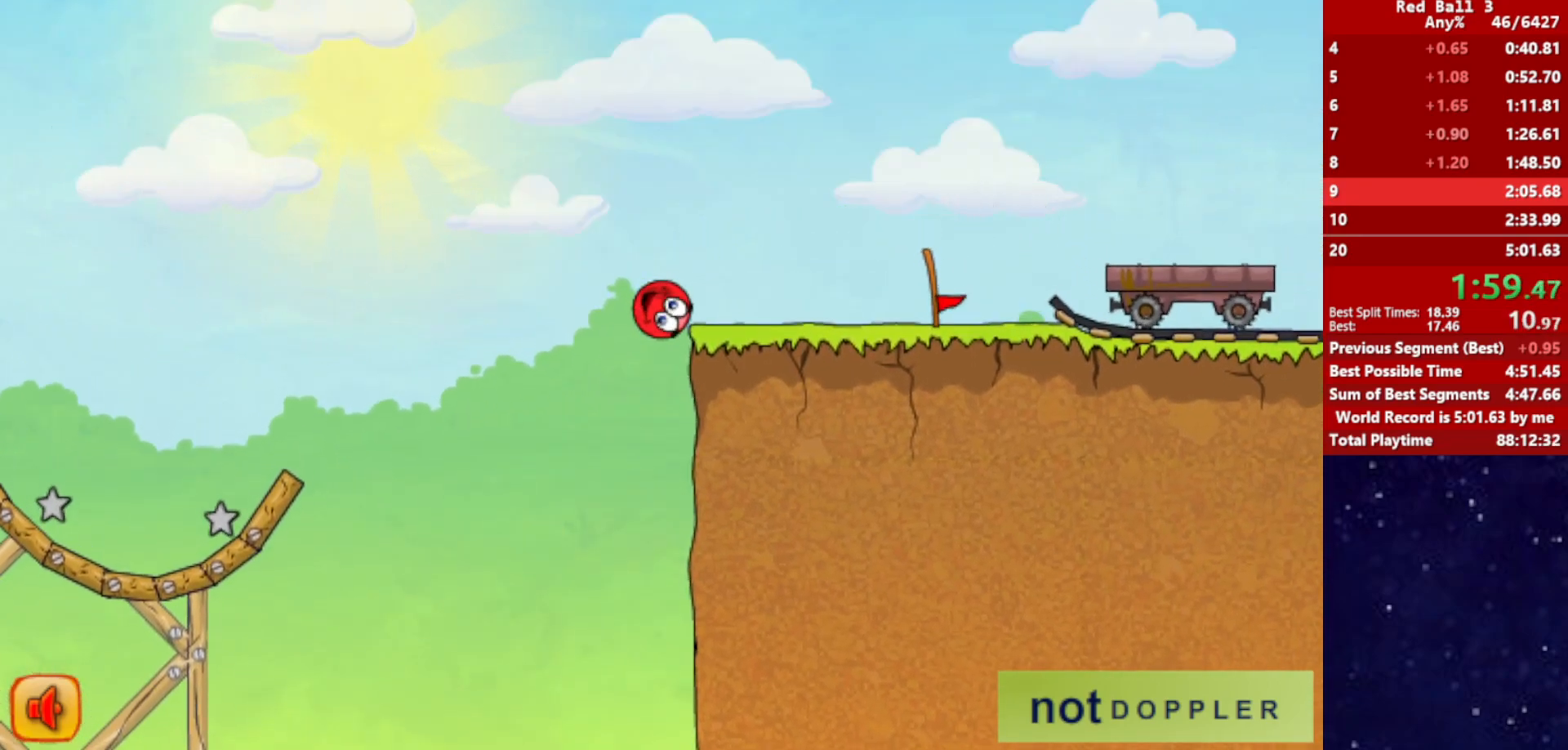
{"keys": ["right"], "events": []}
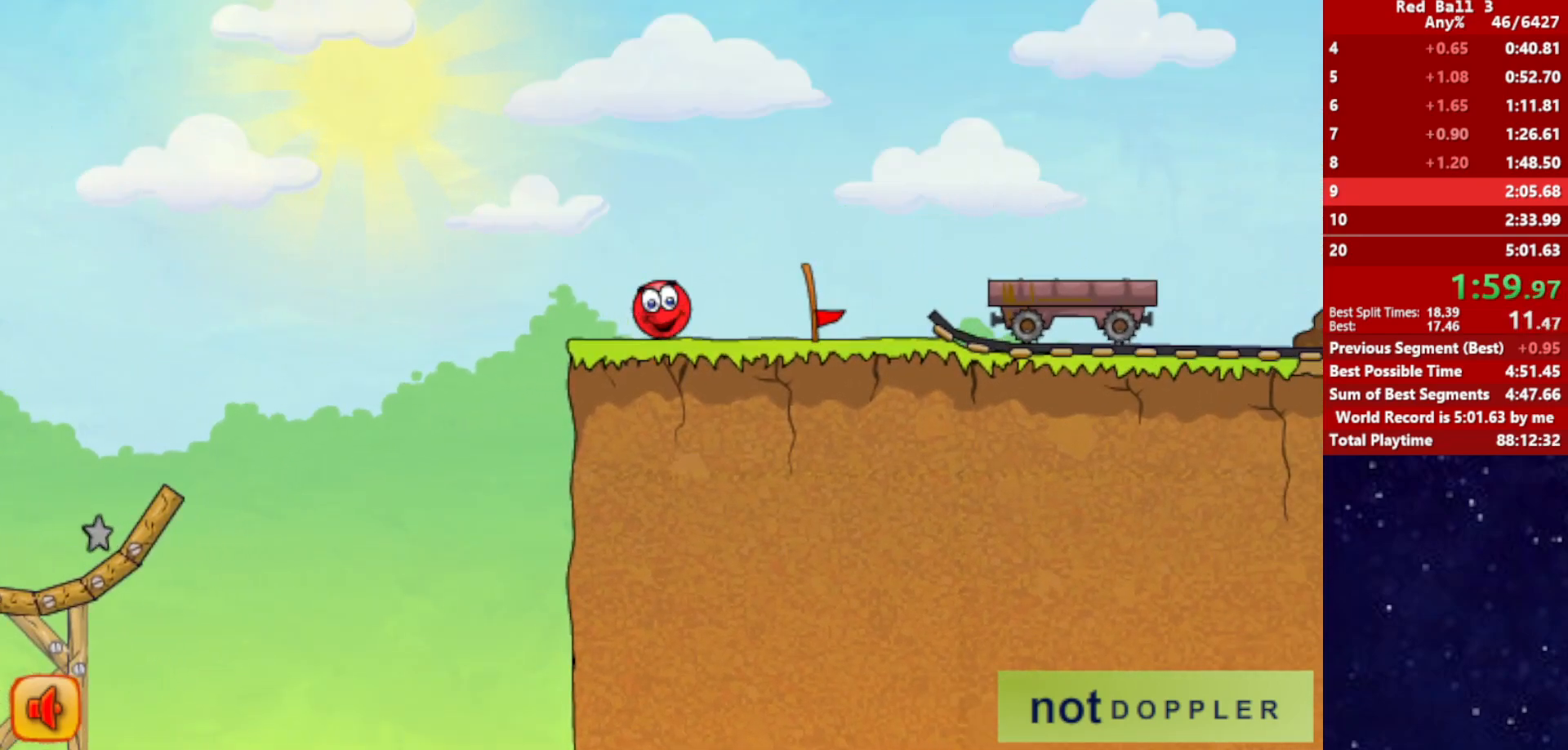
{"keys": ["right", "up"], "events": [[17, "up", "down"], [100, "up", "up"], [450, "up", "down"]]}
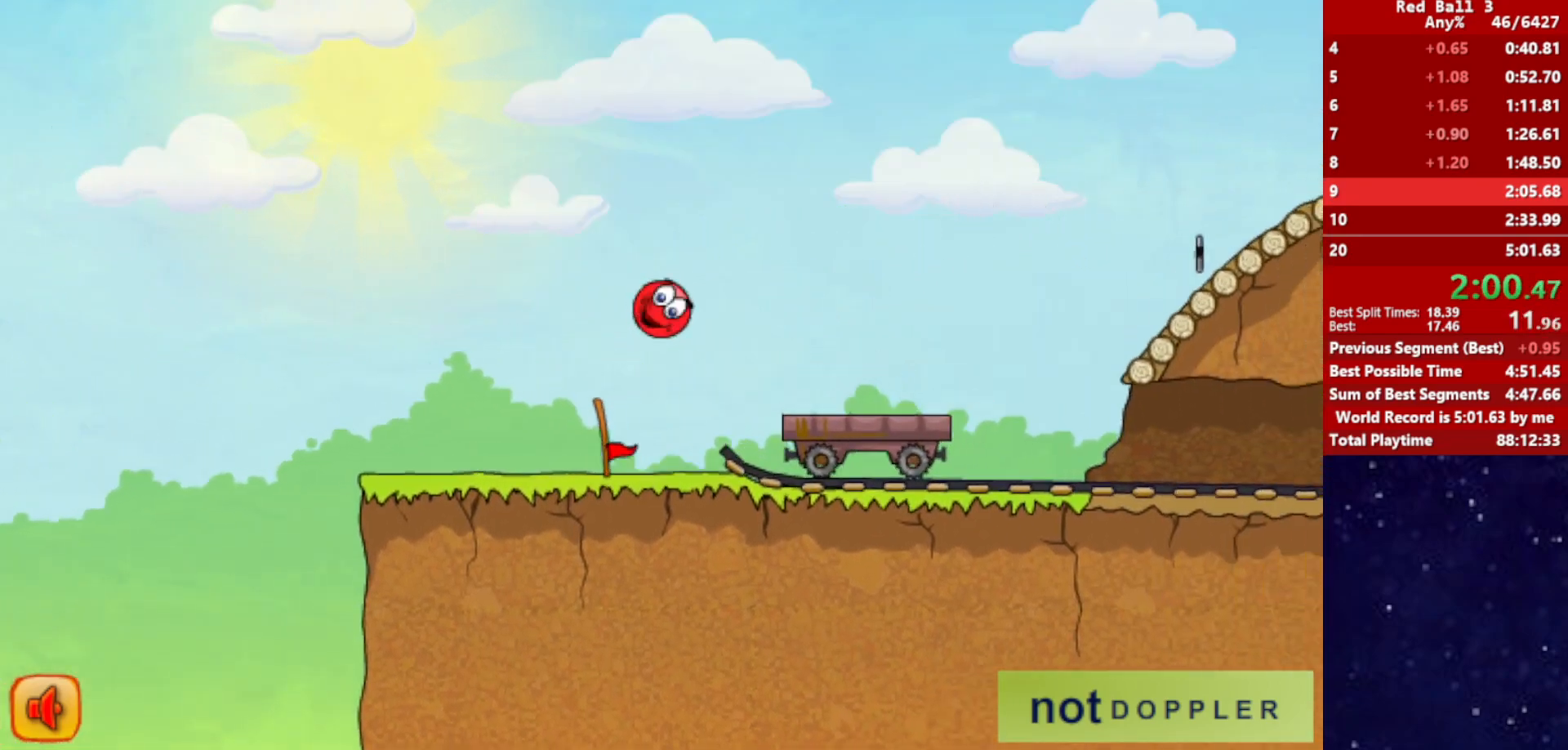
{"keys": ["right", "up"], "events": []}
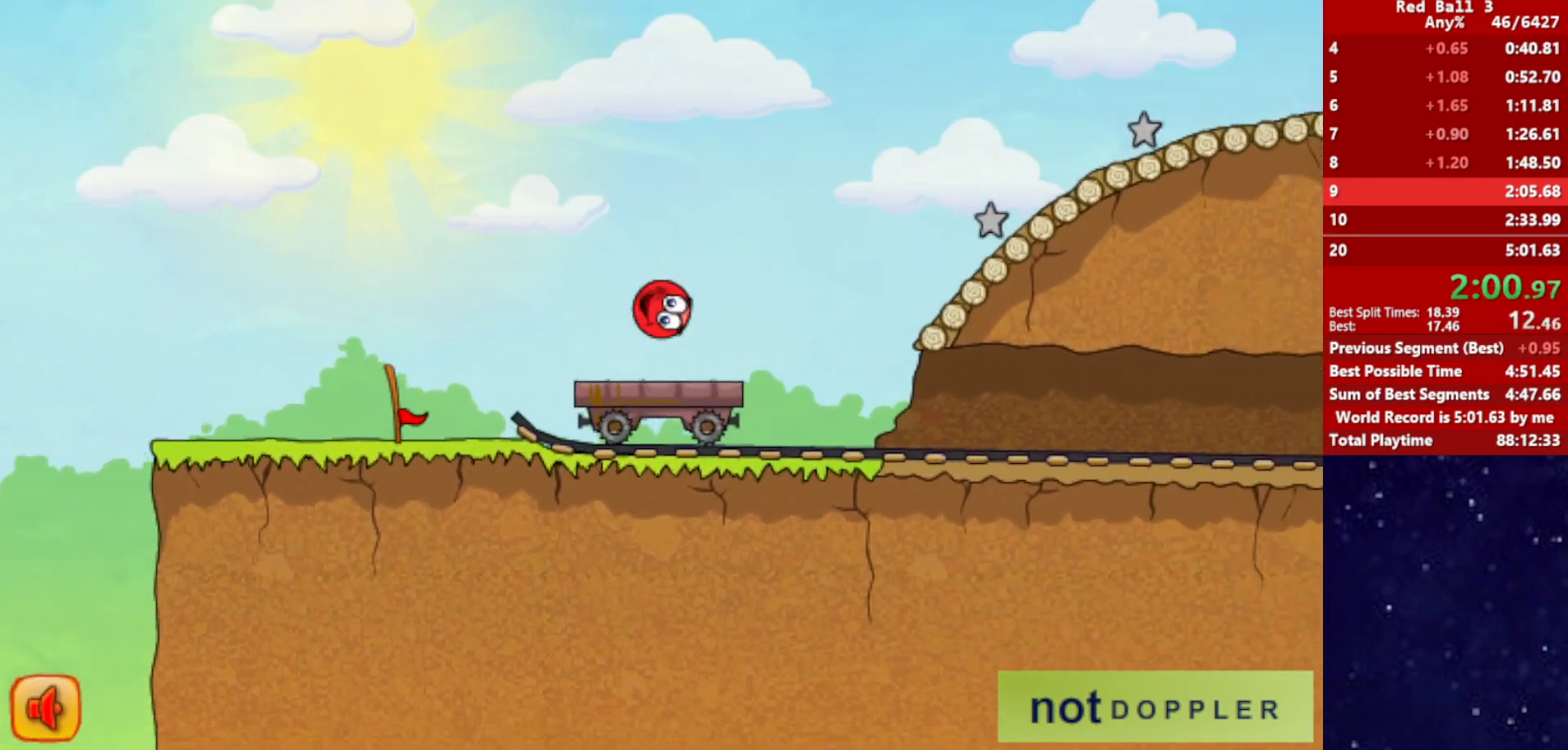
{"keys": ["right", "up"], "events": [[17, "up", "up"], [183, "up", "down"]]}
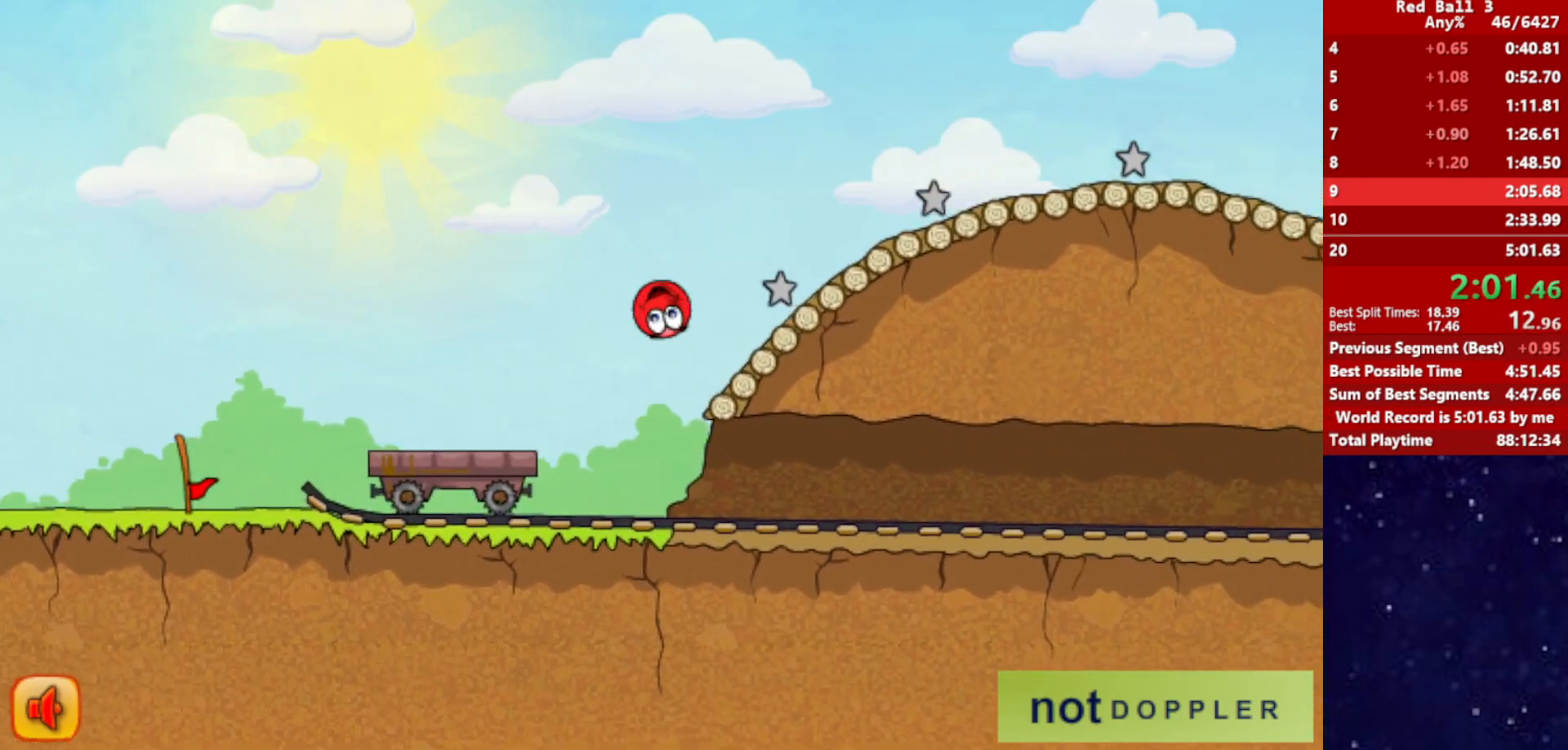
{"keys": ["right", "up"], "events": []}
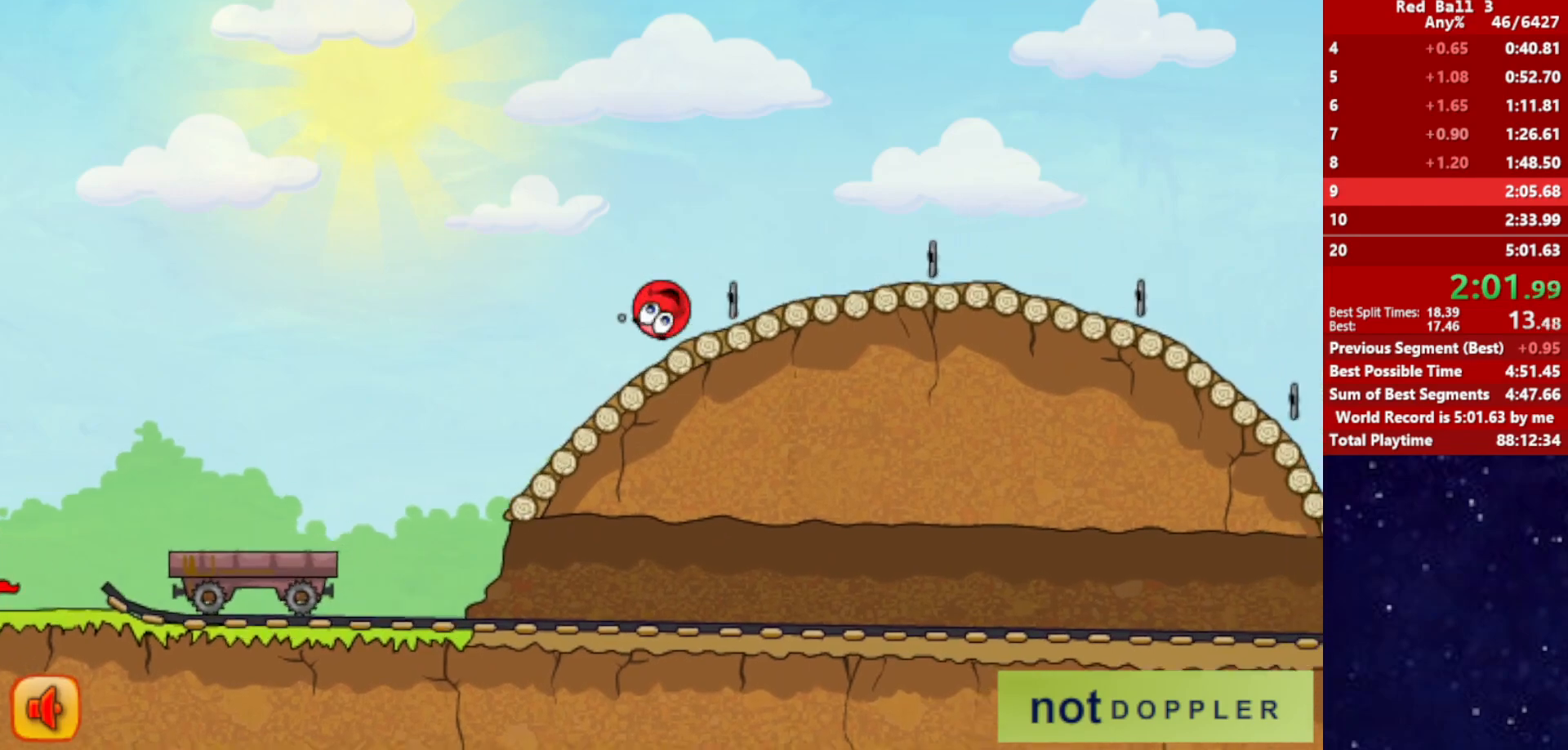
{"keys": ["right", "up"], "events": []}
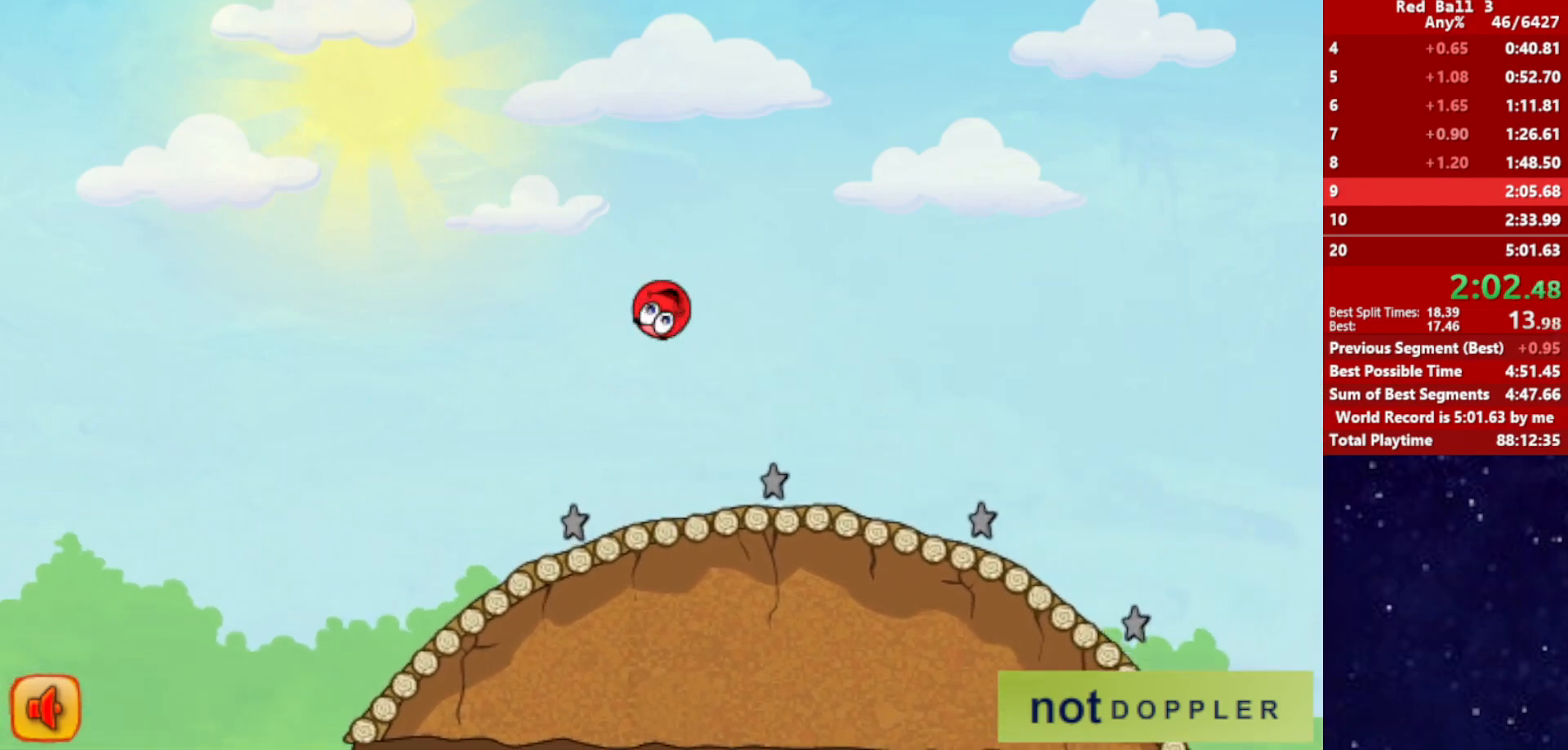
{"keys": ["right"], "events": [[200, "up", "up"]]}
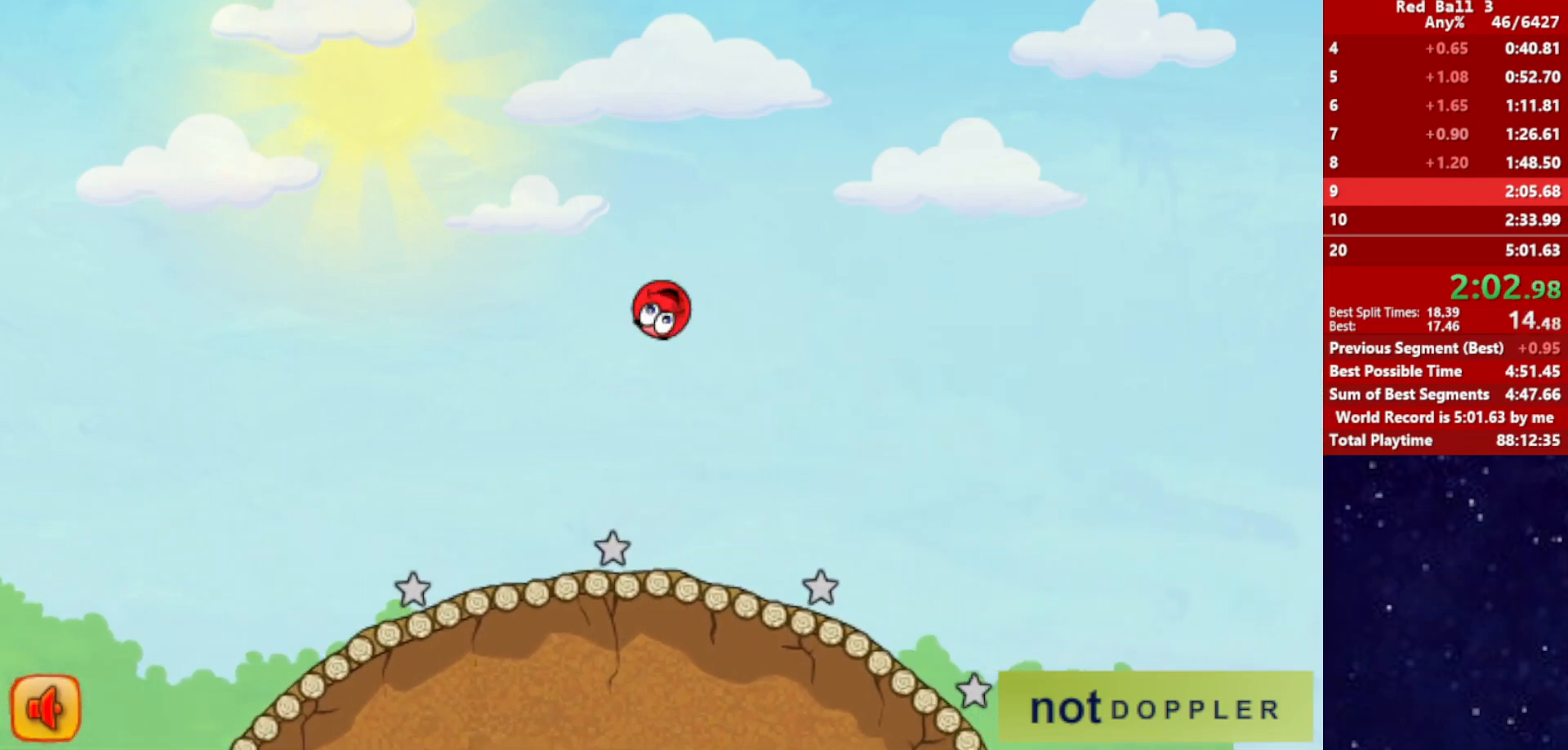
{"keys": ["right"], "events": []}
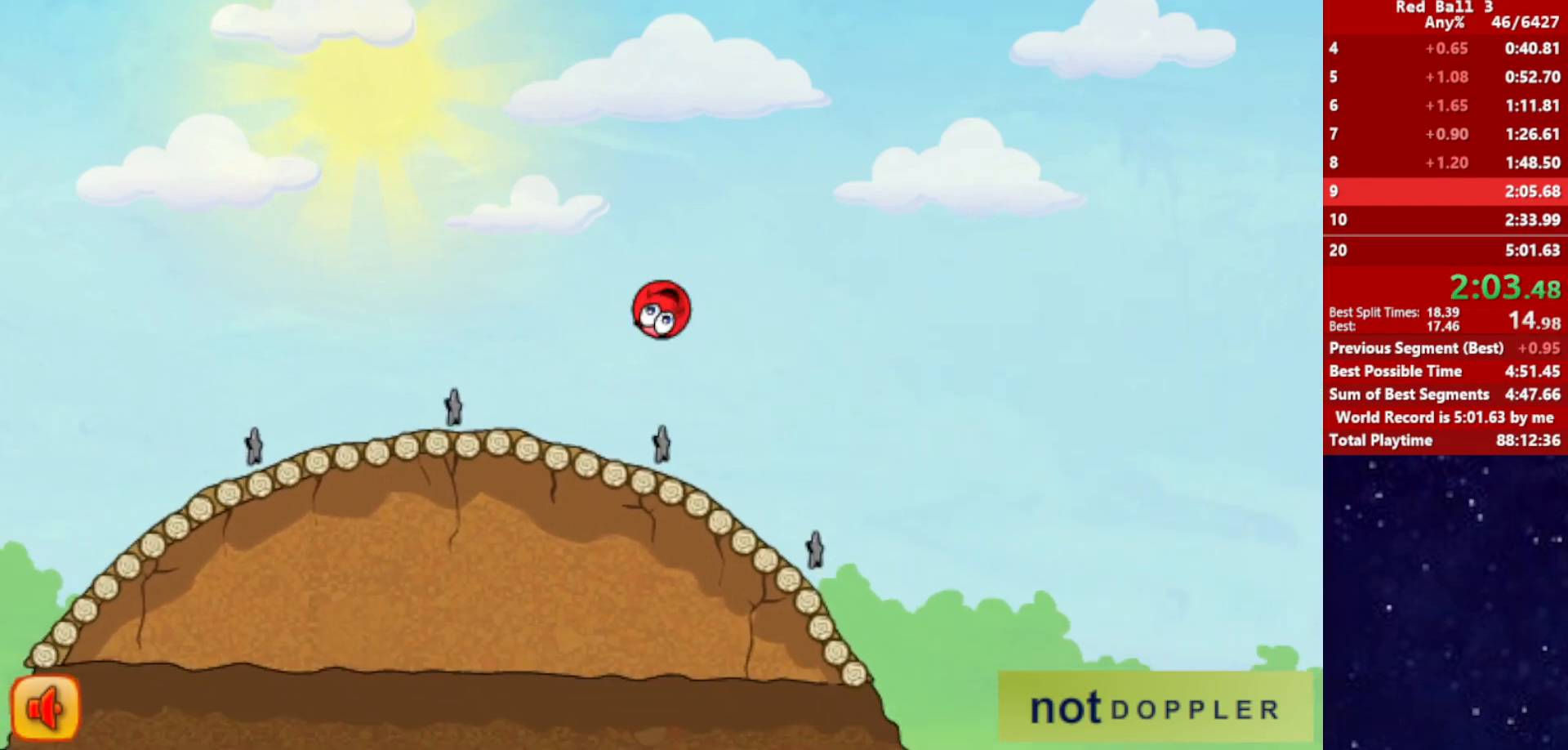
{"keys": ["right"], "events": []}
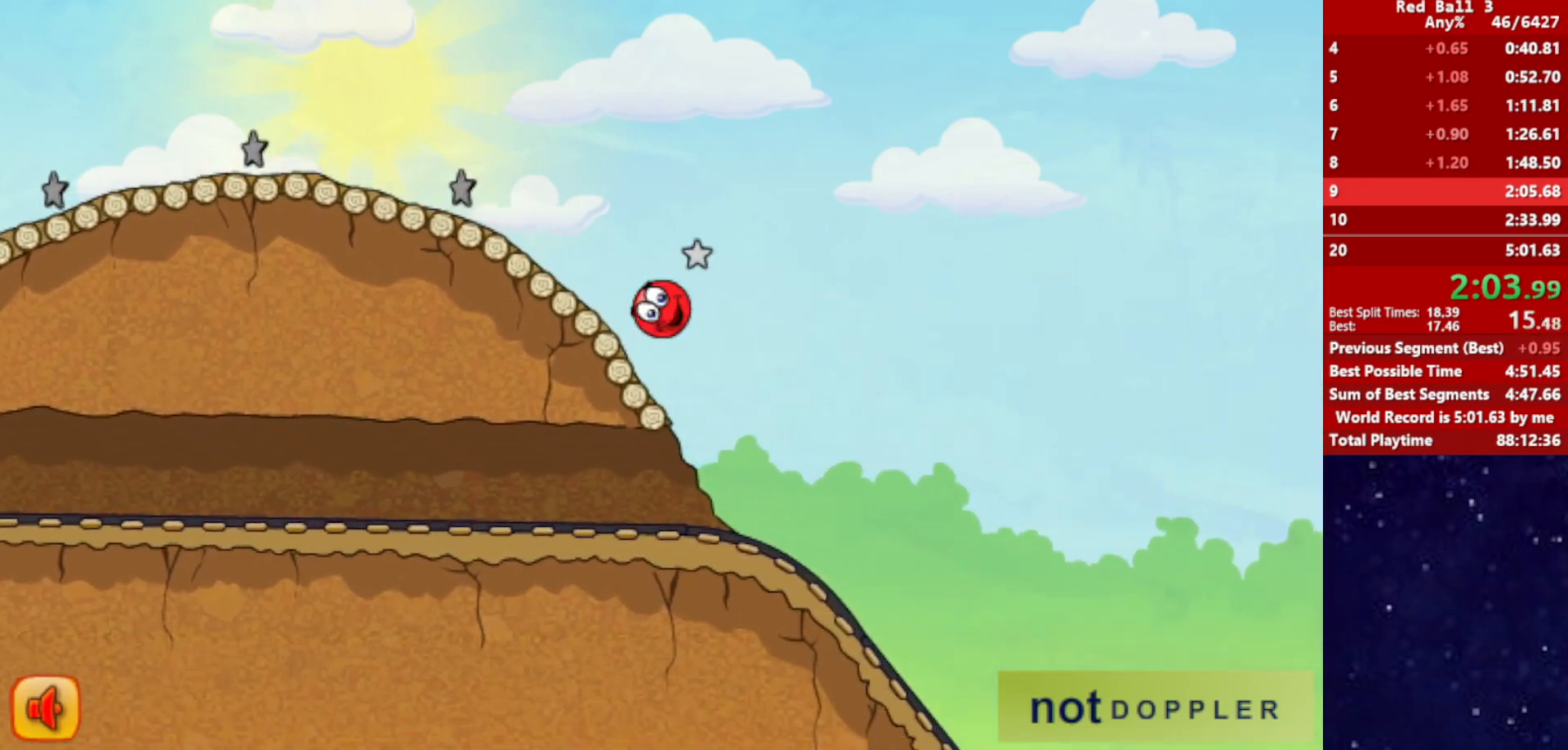
{"keys": ["right"], "events": []}
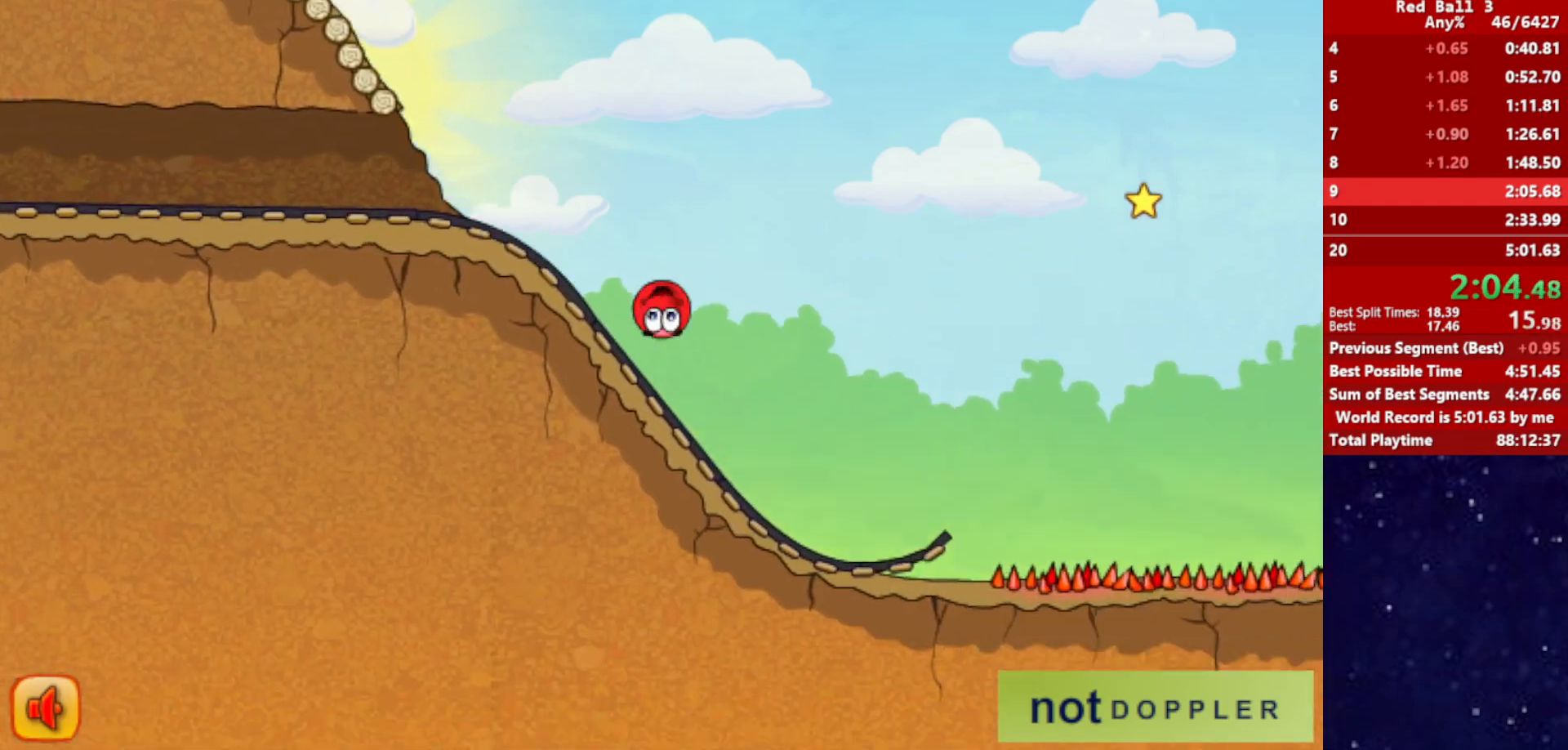
{"keys": ["right", "up"], "events": [[317, "up", "down"]]}
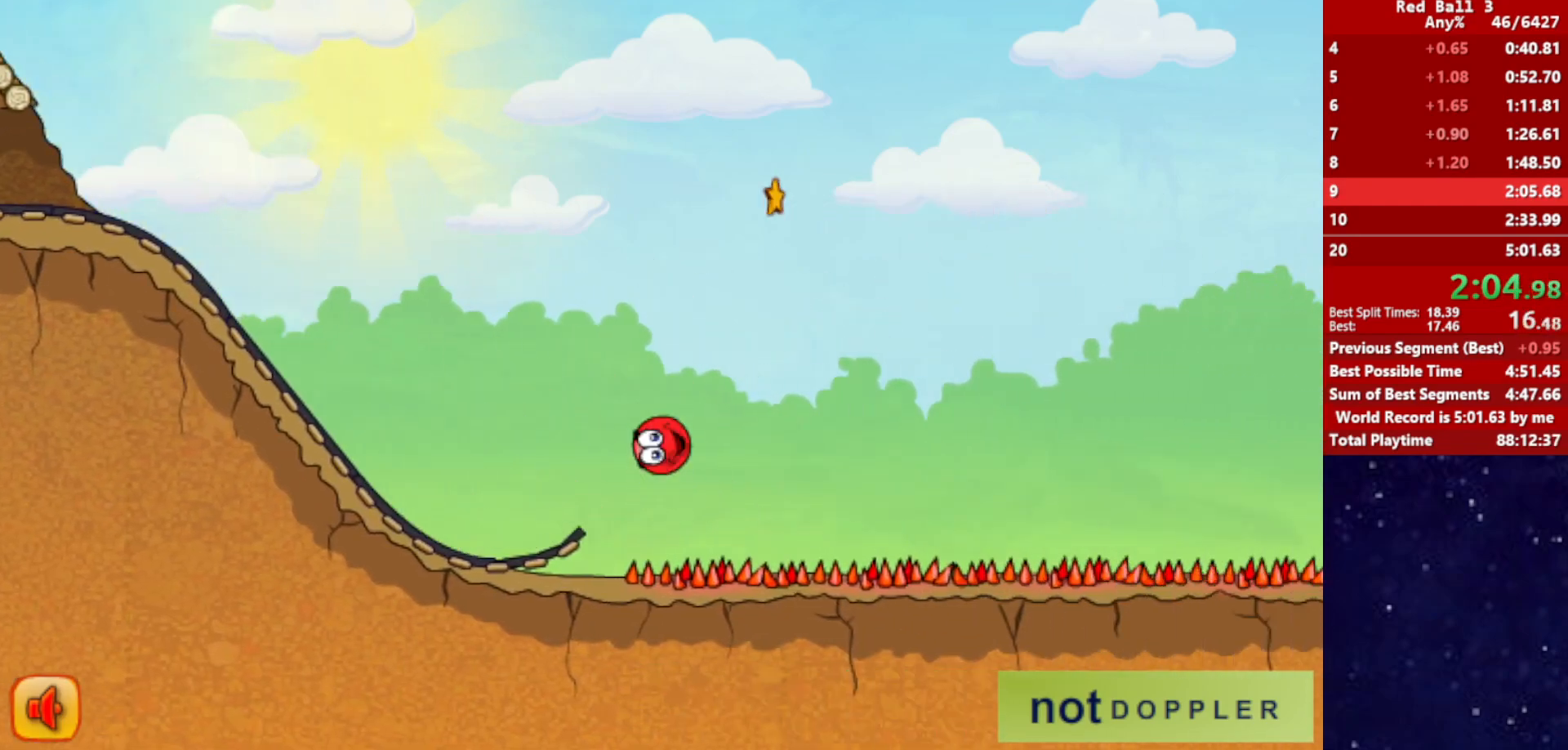
{"keys": ["right", "up"], "events": []}
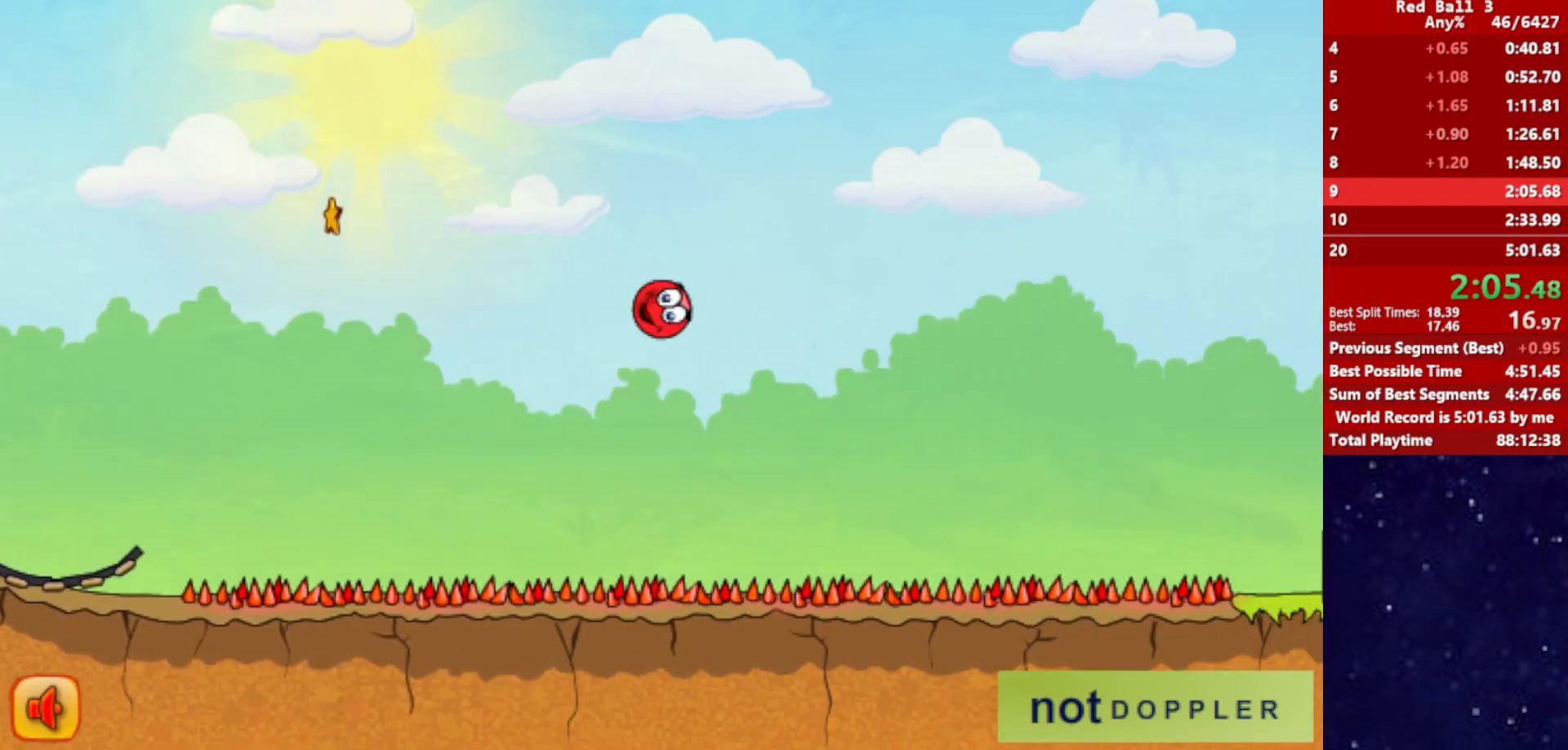
{"keys": ["right"], "events": [[167, "up", "up"]]}
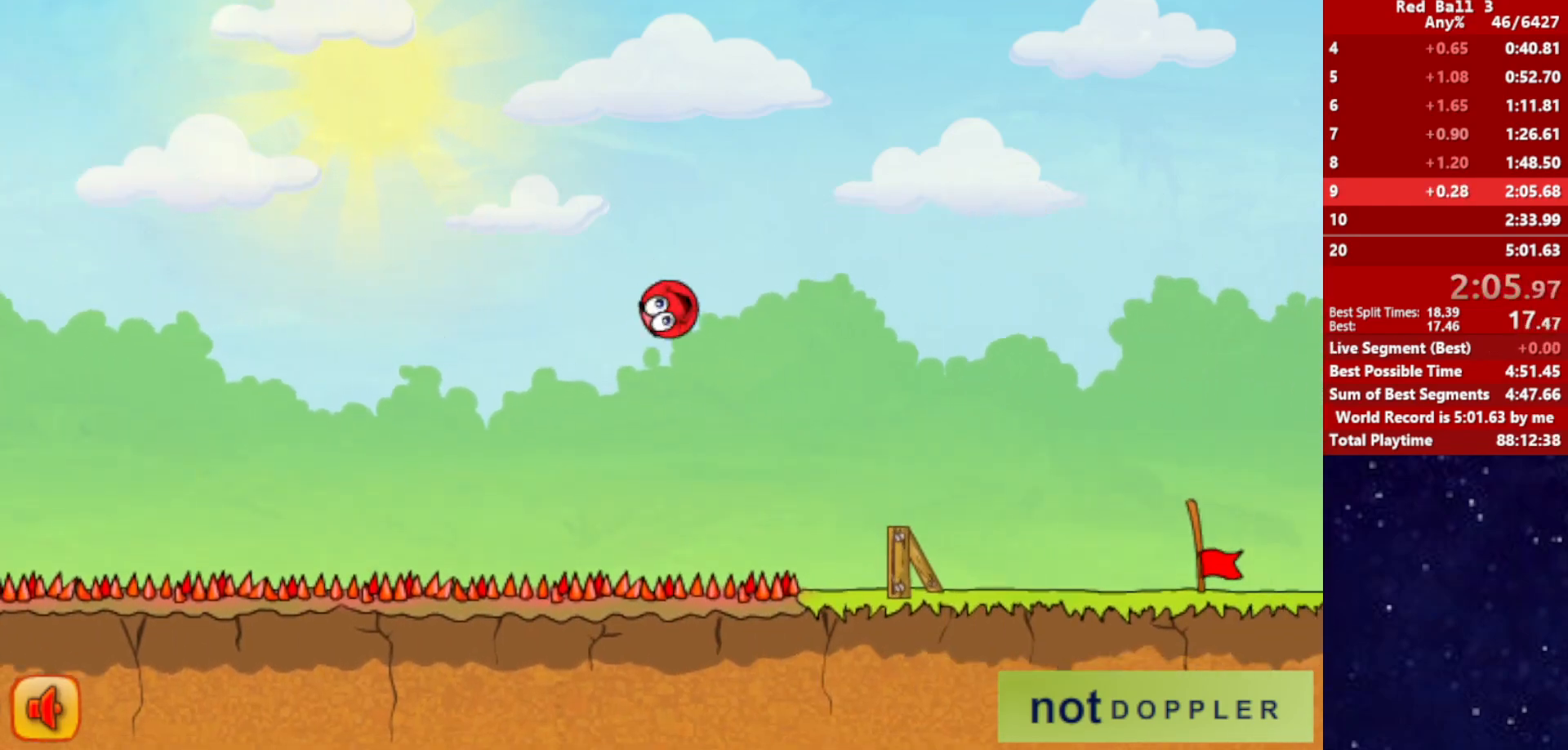
{"keys": ["right"], "events": []}
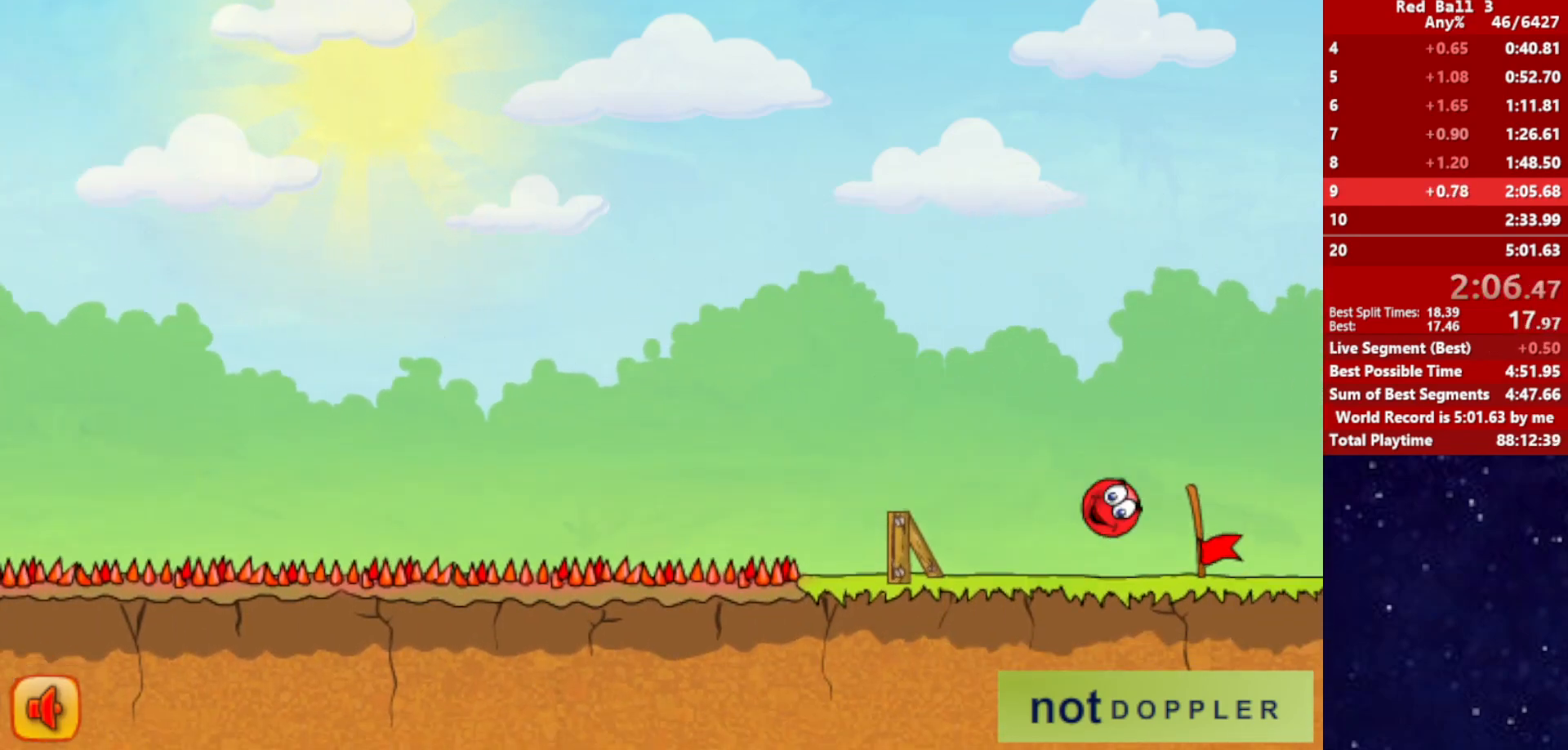
{"keys": ["right"], "events": []}
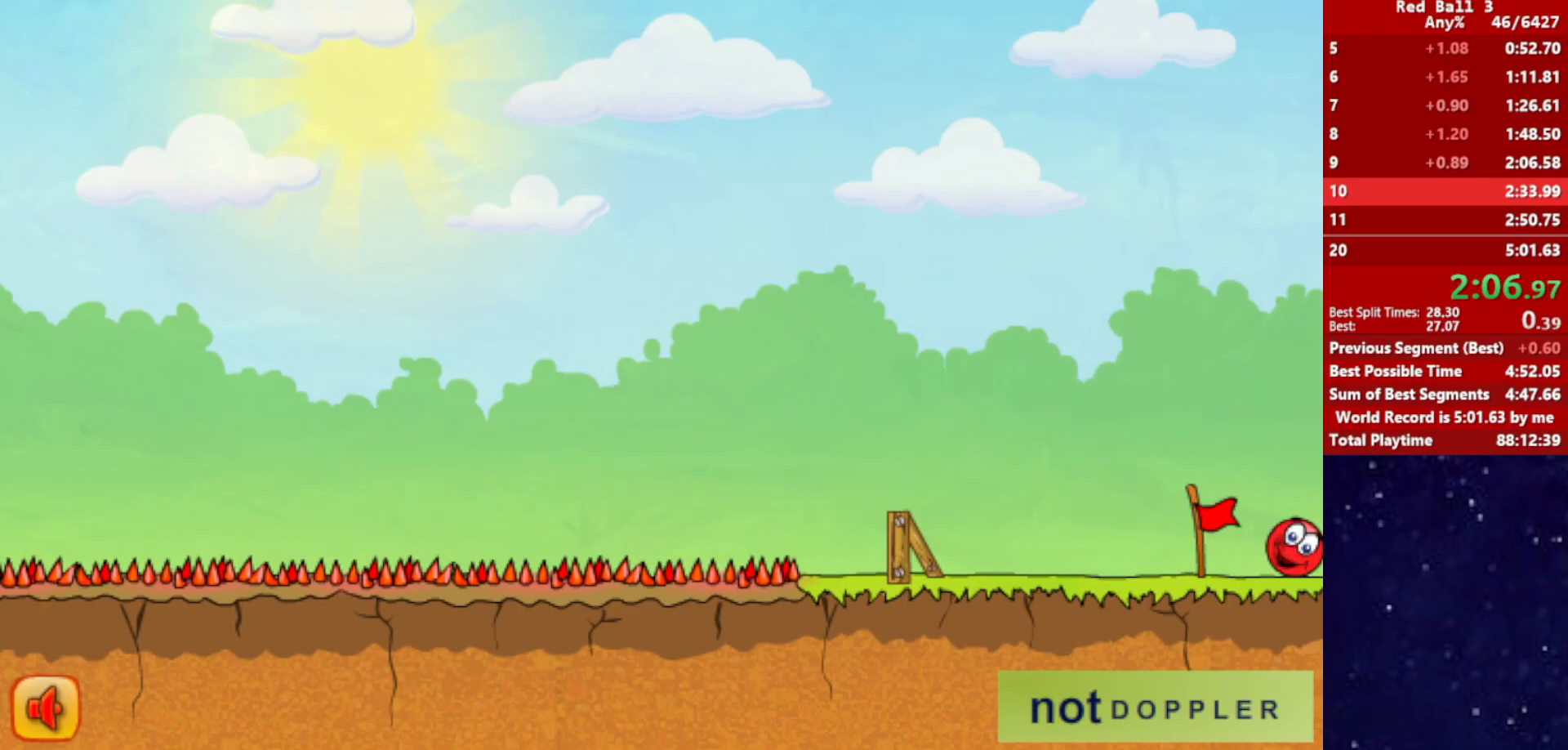
{"keys": ["right"], "events": [[67, "right", "up"], [167, "right", "down"]]}
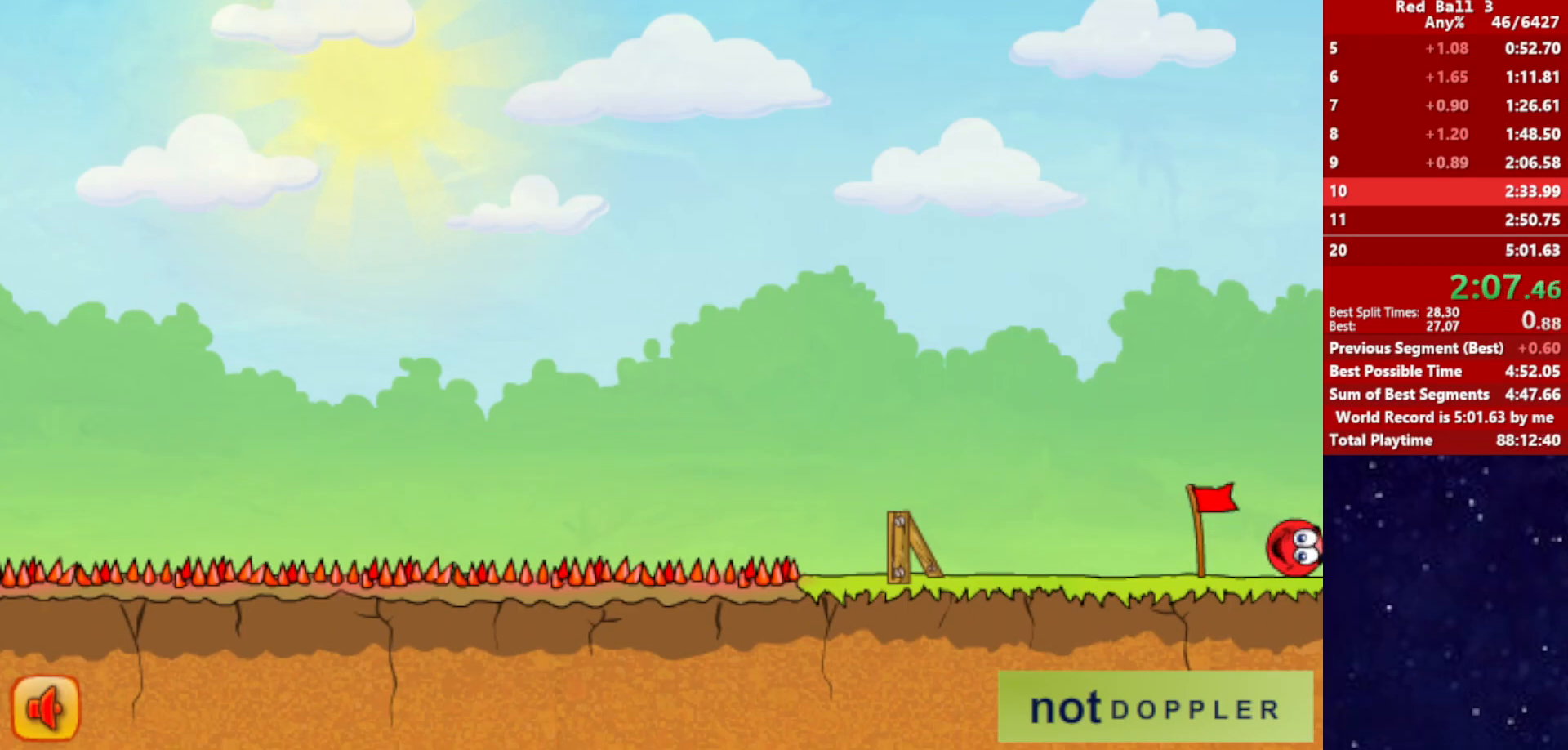
{"keys": ["right"], "events": []}